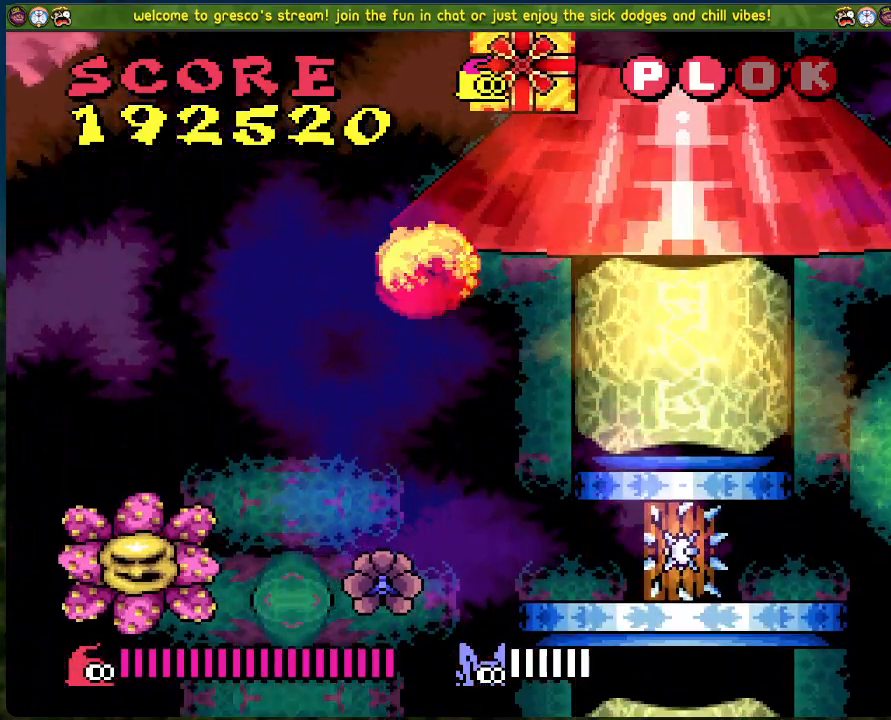
Gameplay with a controller (Xbox layout); each line is a JSON object with the inputs held at the frame after it. "events" lists button and stick changes between this image and that frame as [ms after this image, input, new state], when the widget could be followed in between. Not read: right_stick.
{"buttons": ["DPAD_RIGHT"], "left_stick": "center", "events": [[117, "DPAD_RIGHT", "down"], [435, "B", "up"]]}
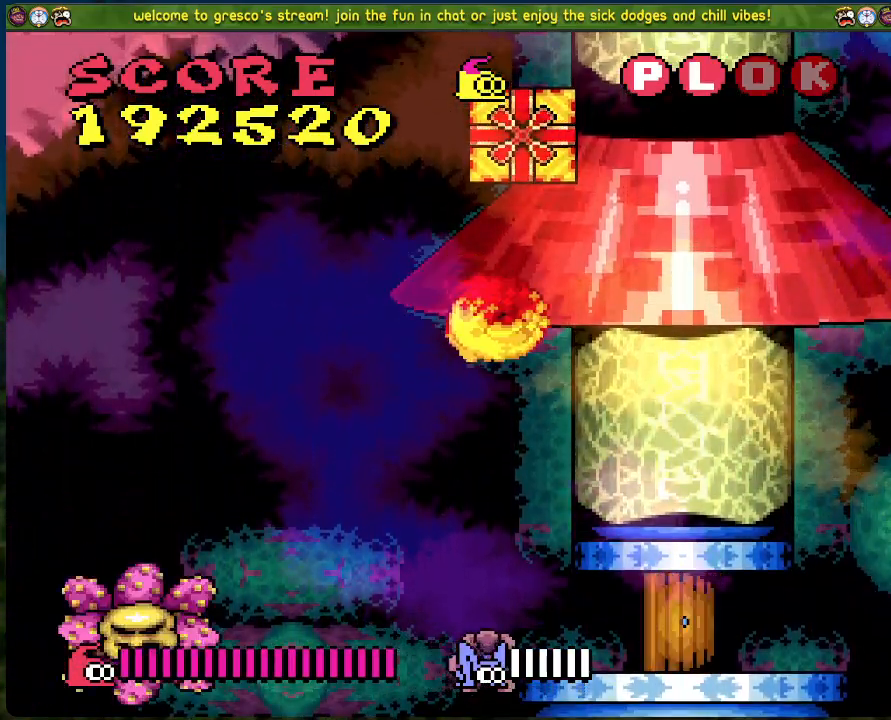
{"buttons": [], "left_stick": "center", "events": [[33, "DPAD_RIGHT", "up"], [217, "B", "down"], [267, "DPAD_LEFT", "down"], [368, "DPAD_LEFT", "up"], [418, "B", "up"]]}
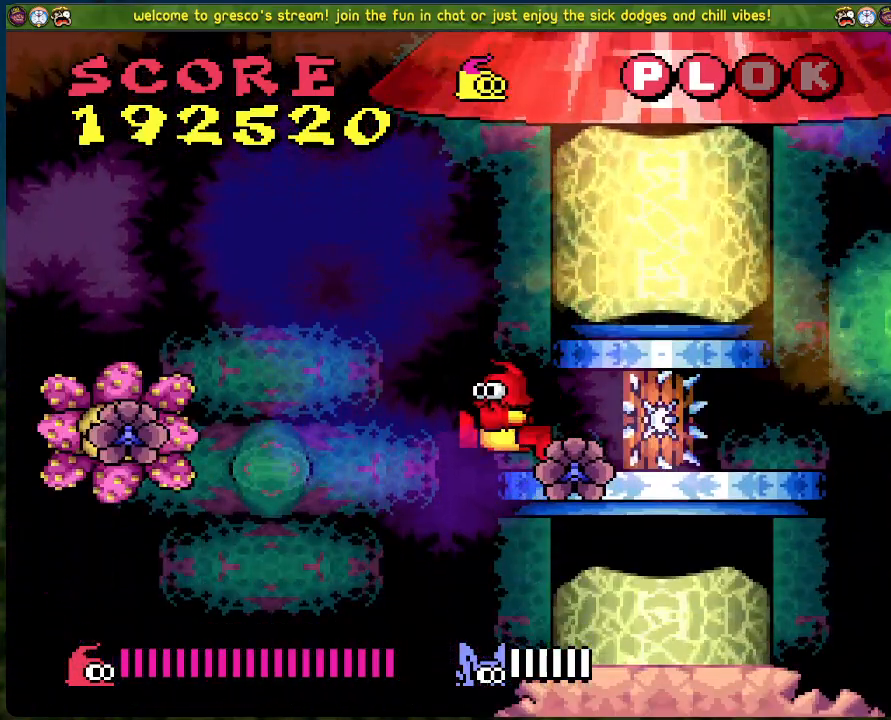
{"buttons": ["B"], "left_stick": "center", "events": [[117, "DPAD_RIGHT", "down"], [184, "DPAD_RIGHT", "up"], [385, "B", "down"]]}
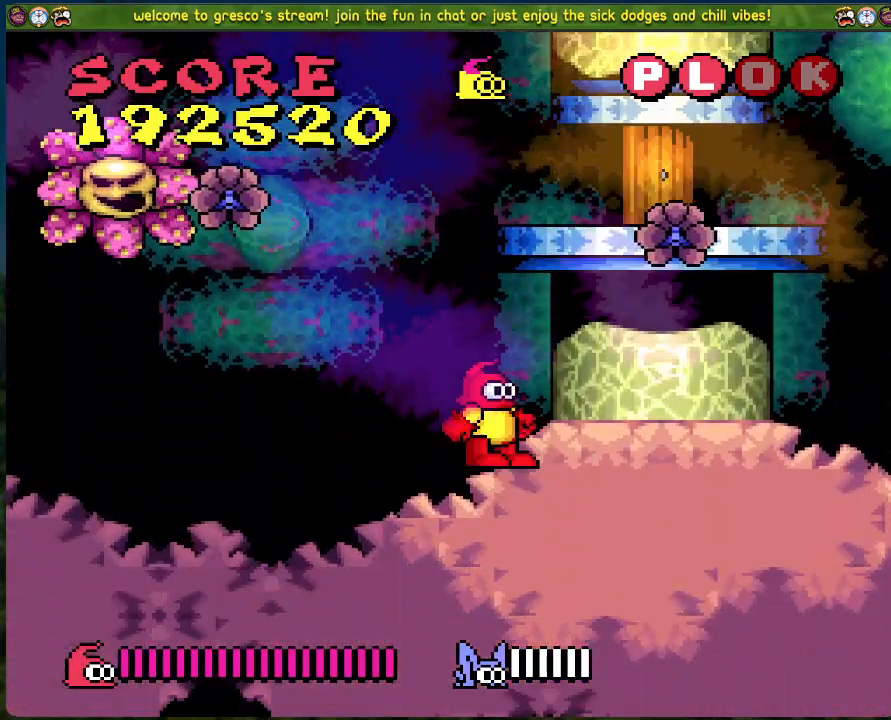
{"buttons": [], "left_stick": "center", "events": [[150, "B", "up"], [234, "DPAD_RIGHT", "down"], [334, "DPAD_RIGHT", "up"]]}
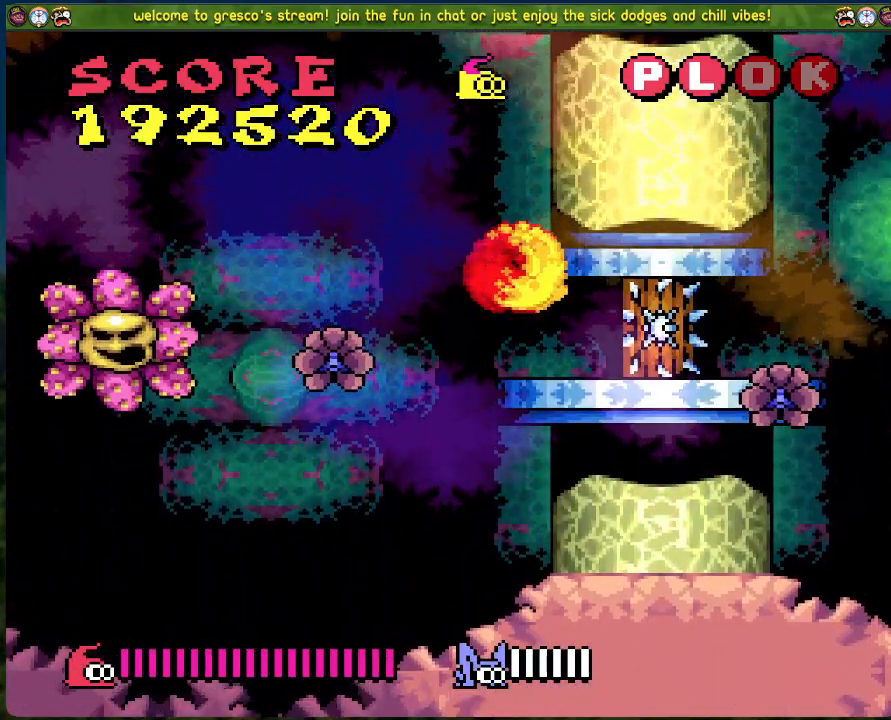
{"buttons": ["B"], "left_stick": "center", "events": [[502, "B", "down"]]}
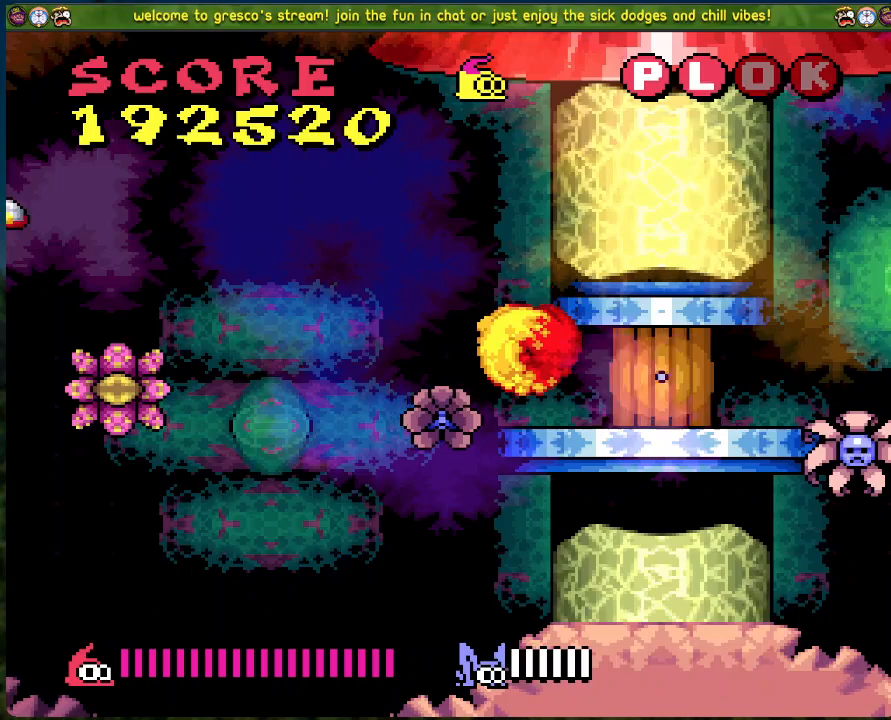
{"buttons": ["B", "DPAD_RIGHT"], "left_stick": "center", "events": [[33, "DPAD_LEFT", "down"], [418, "DPAD_LEFT", "up"], [451, "DPAD_RIGHT", "down"]]}
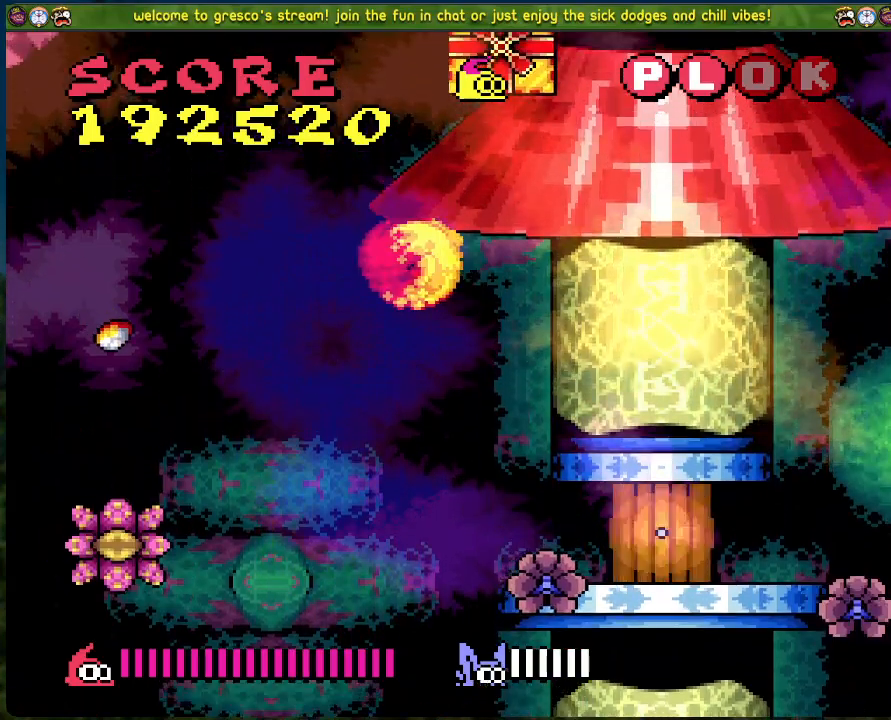
{"buttons": [], "left_stick": "center", "events": [[301, "B", "up"], [301, "DPAD_RIGHT", "up"]]}
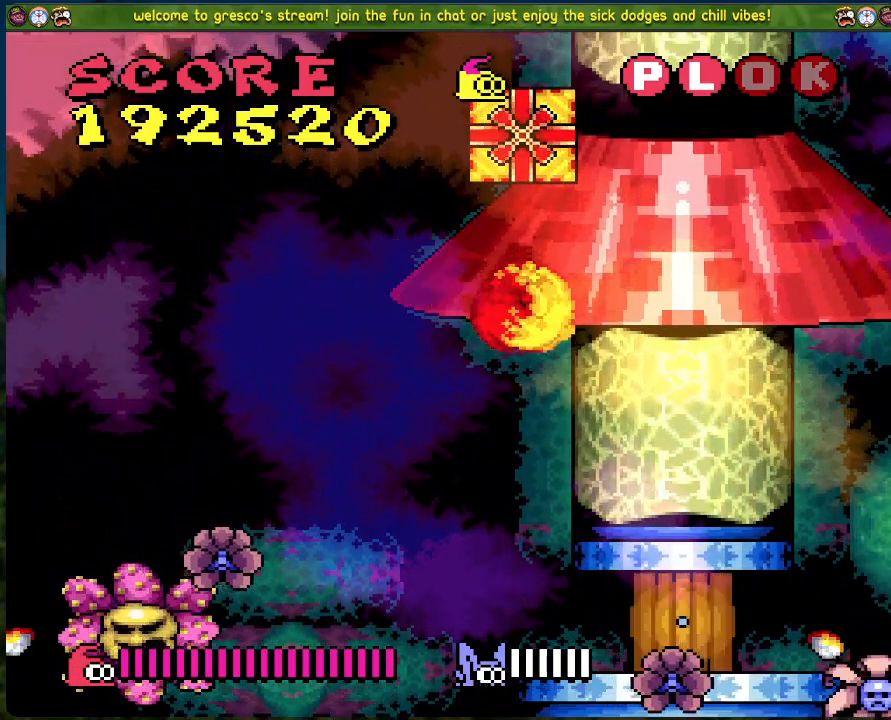
{"buttons": [], "left_stick": "center", "events": [[150, "DPAD_RIGHT", "down"], [250, "DPAD_RIGHT", "up"]]}
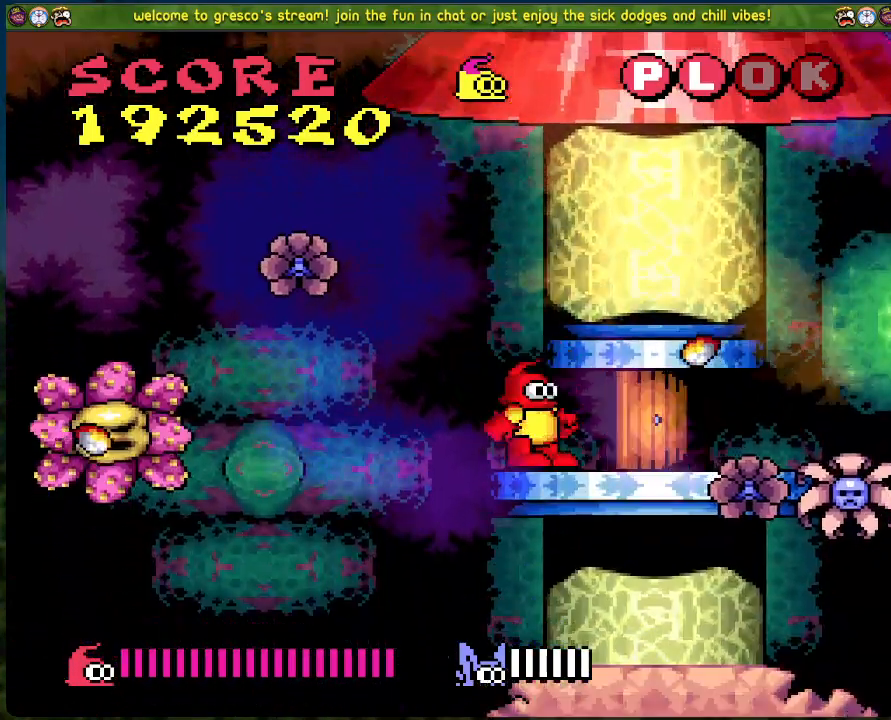
{"buttons": ["B", "DPAD_LEFT"], "left_stick": "center", "events": [[217, "DPAD_LEFT", "down"], [318, "B", "down"]]}
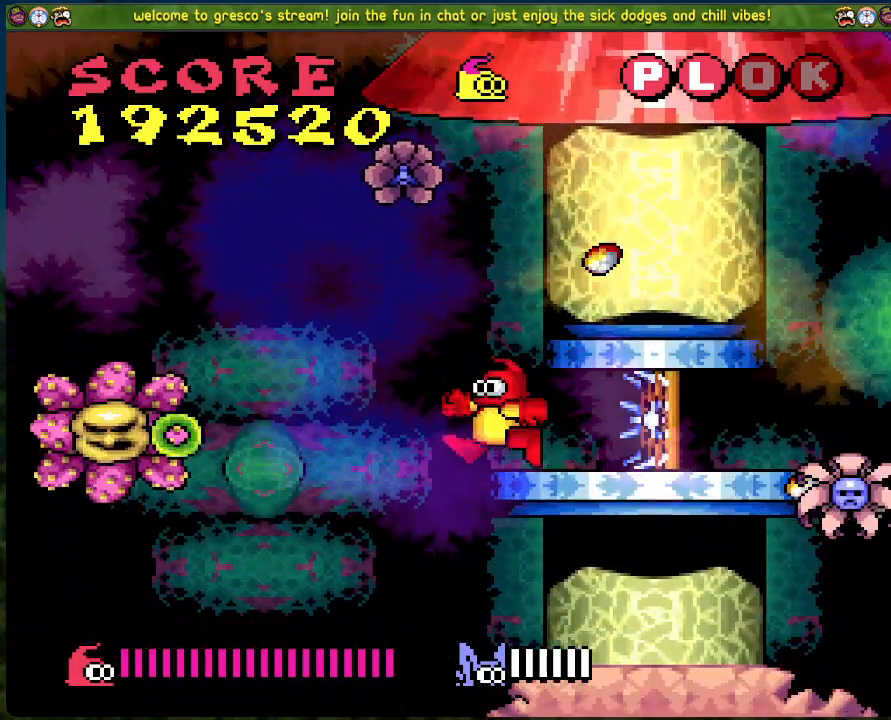
{"buttons": ["B", "DPAD_RIGHT"], "left_stick": "center", "events": [[267, "DPAD_LEFT", "up"], [267, "DPAD_RIGHT", "down"]]}
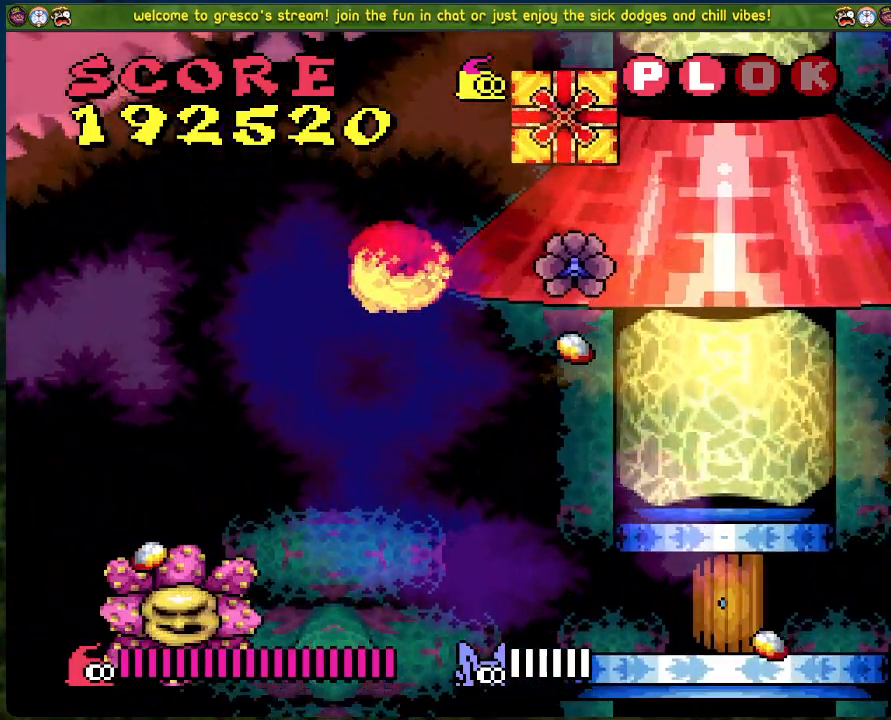
{"buttons": ["DPAD_RIGHT"], "left_stick": "center", "events": [[67, "DPAD_RIGHT", "up"], [184, "B", "up"], [435, "DPAD_RIGHT", "down"]]}
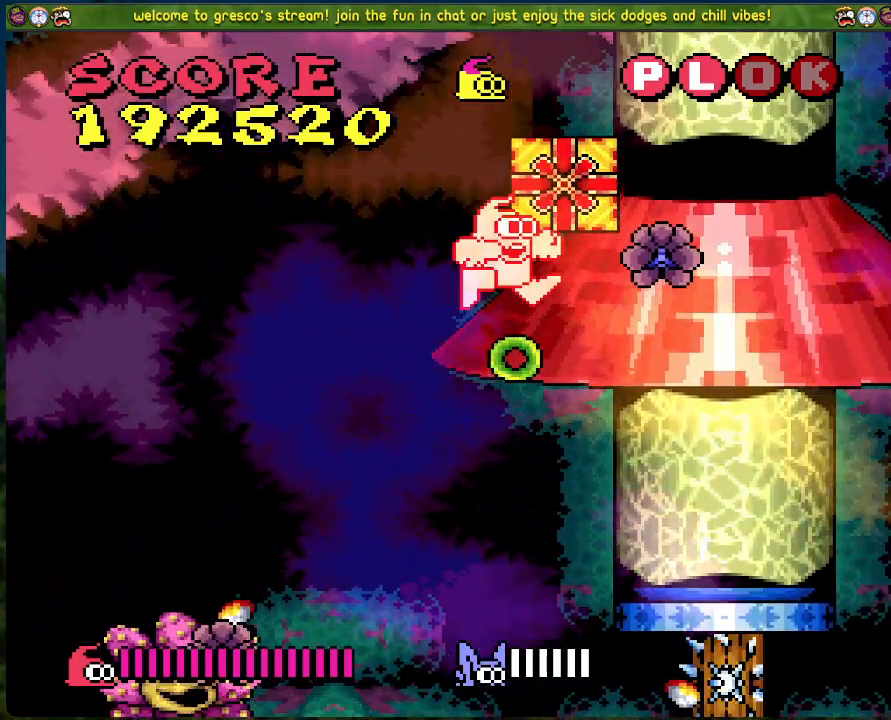
{"buttons": [], "left_stick": "center", "events": [[83, "DPAD_RIGHT", "up"]]}
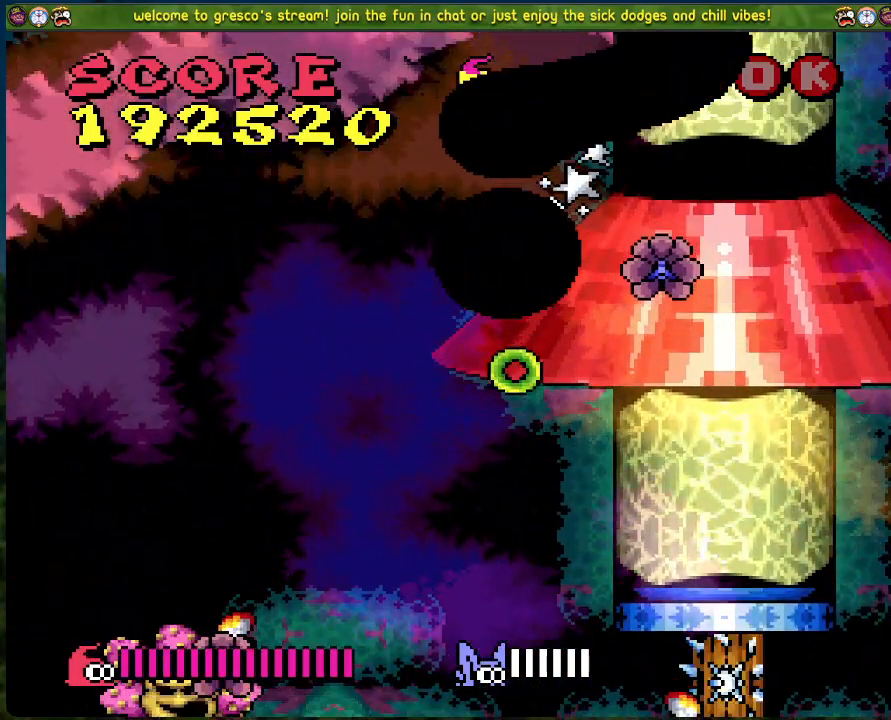
{"buttons": [], "left_stick": "center", "events": []}
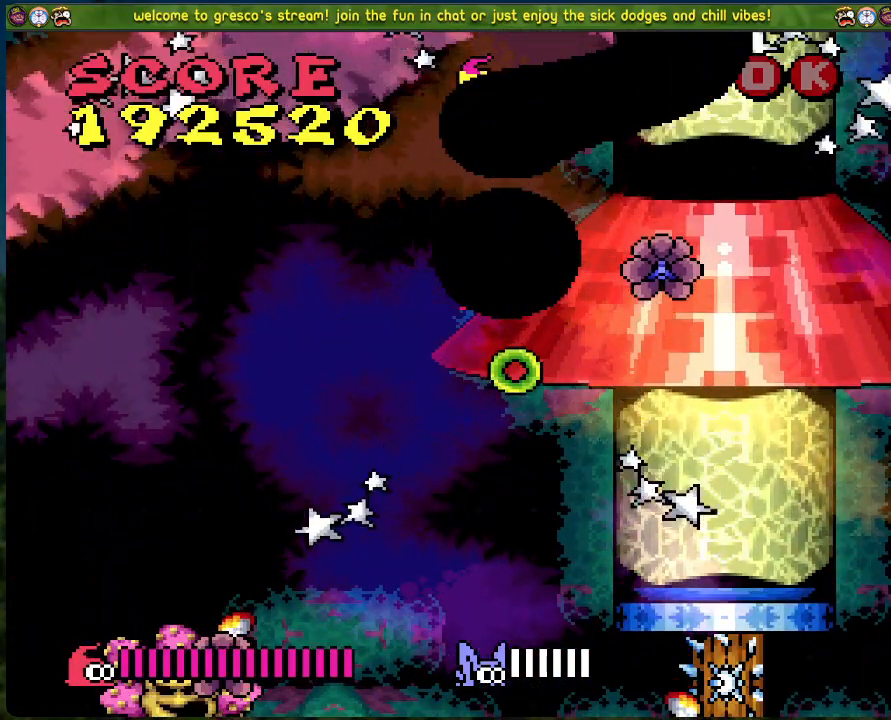
{"buttons": ["DPAD_LEFT"], "left_stick": "center", "events": [[16, "DPAD_LEFT", "down"]]}
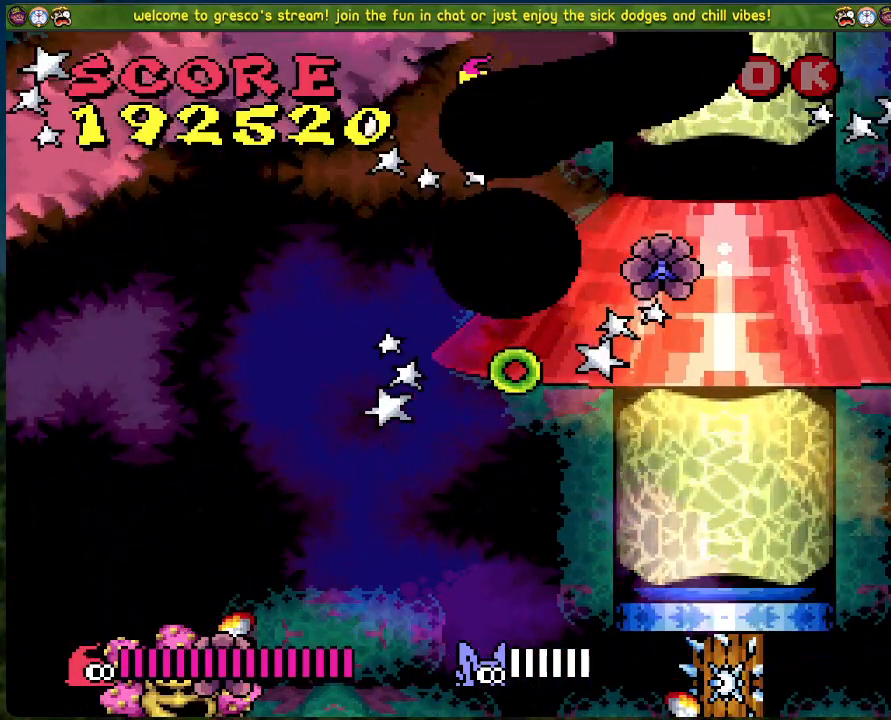
{"buttons": ["DPAD_LEFT"], "left_stick": "center", "events": []}
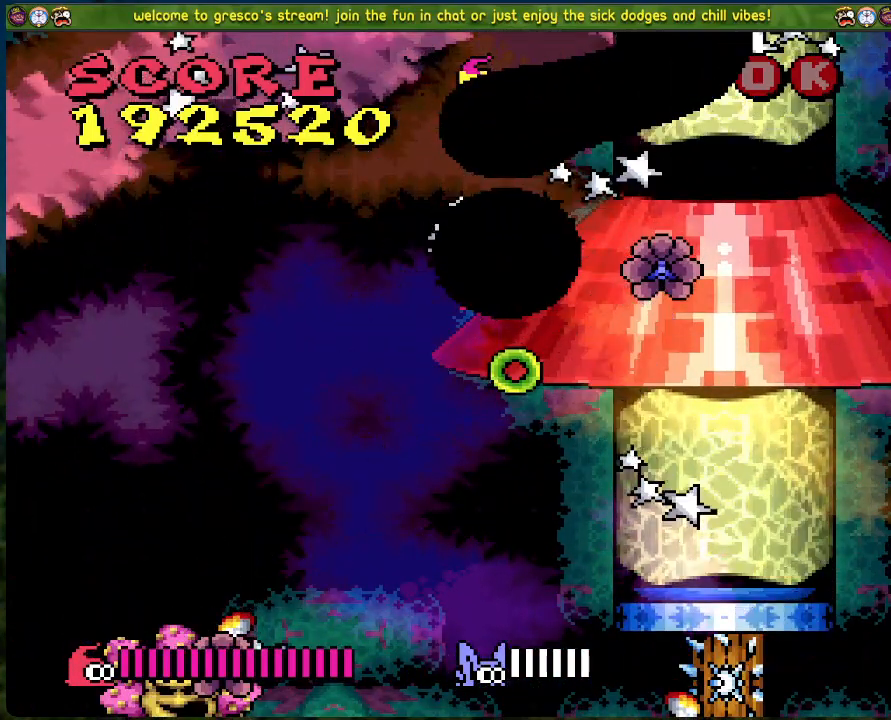
{"buttons": ["DPAD_LEFT"], "left_stick": "center", "events": []}
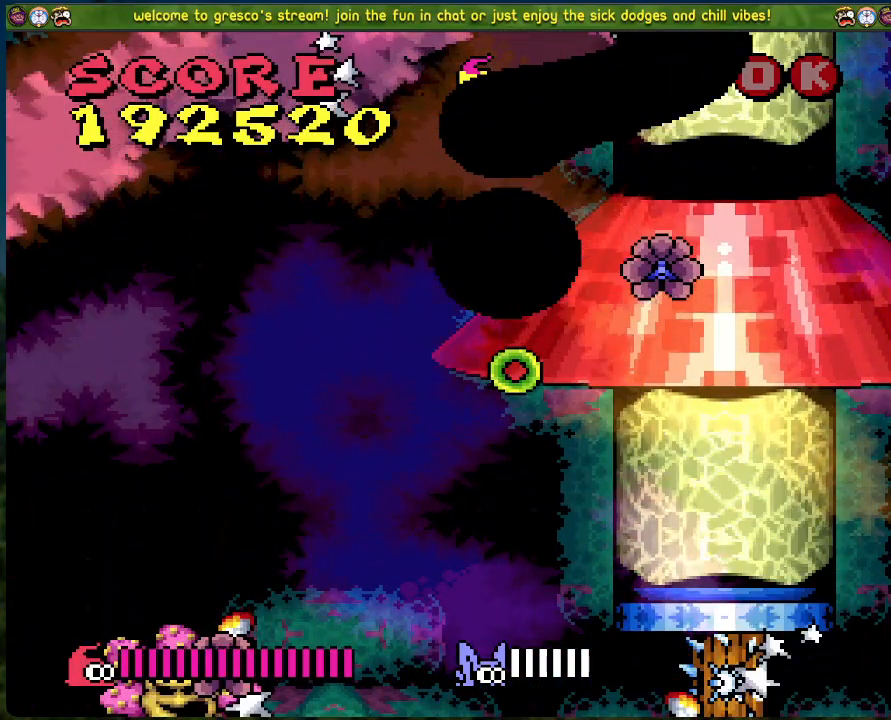
{"buttons": ["X", "DPAD_LEFT"], "left_stick": "center", "events": [[84, "X", "down"]]}
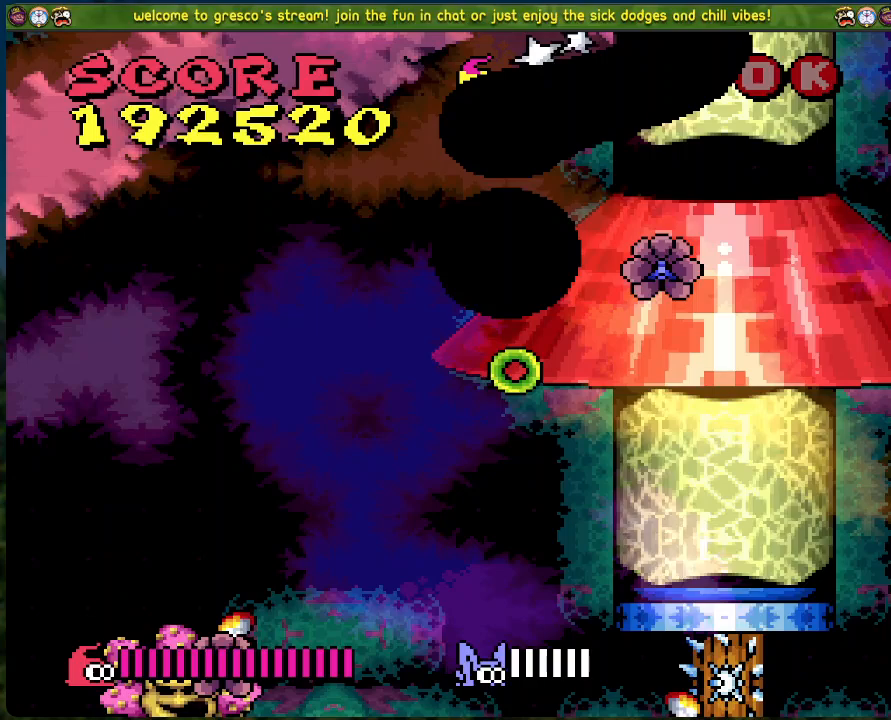
{"buttons": ["DPAD_LEFT"], "left_stick": "center", "events": [[351, "X", "up"]]}
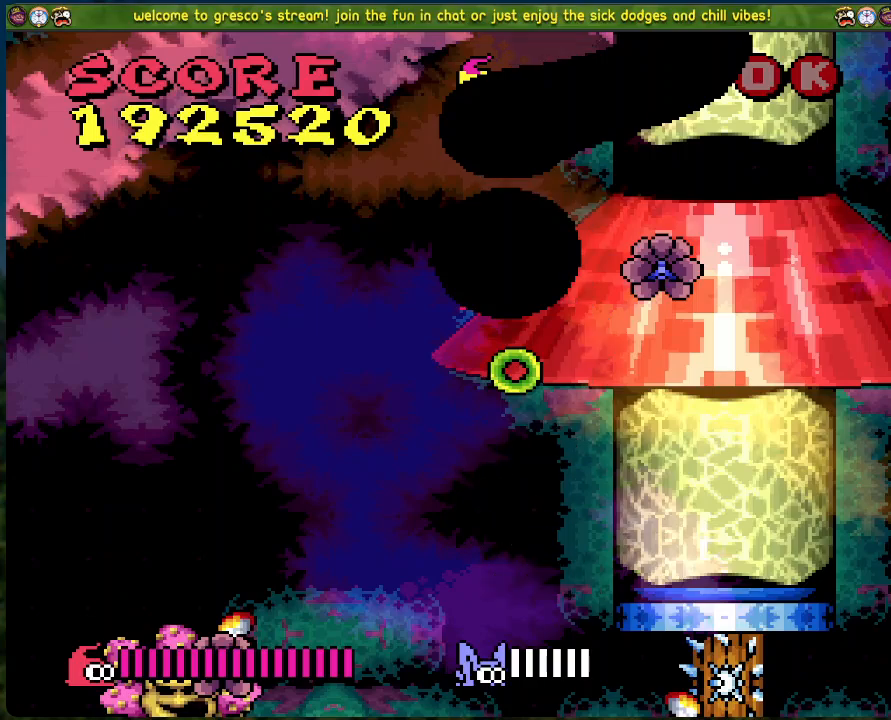
{"buttons": ["DPAD_LEFT"], "left_stick": "center", "events": []}
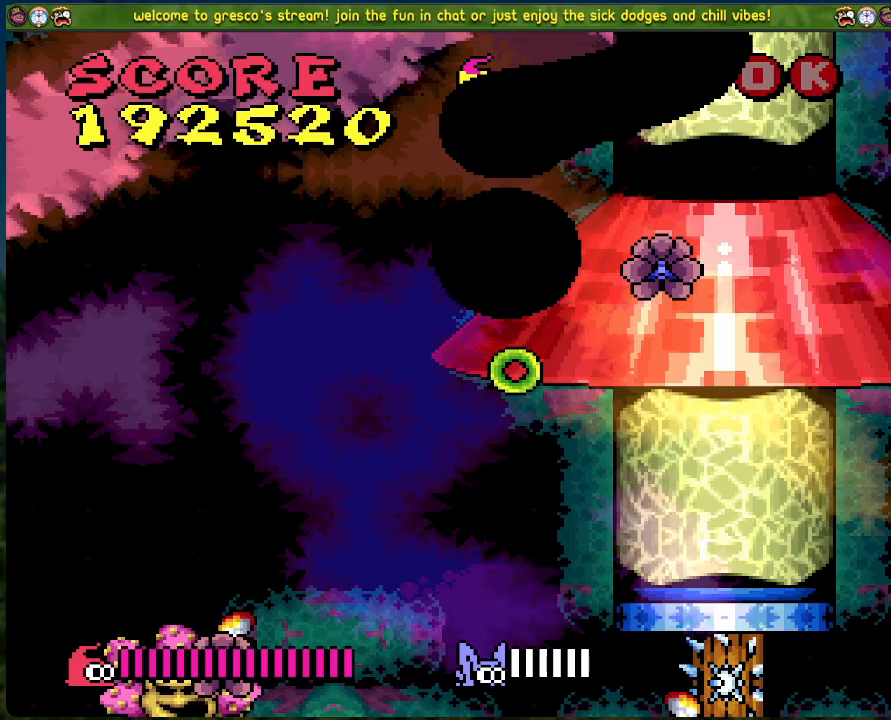
{"buttons": ["X", "DPAD_LEFT"], "left_stick": "center", "events": [[16, "X", "down"], [317, "DPAD_LEFT", "up"], [401, "DPAD_LEFT", "down"]]}
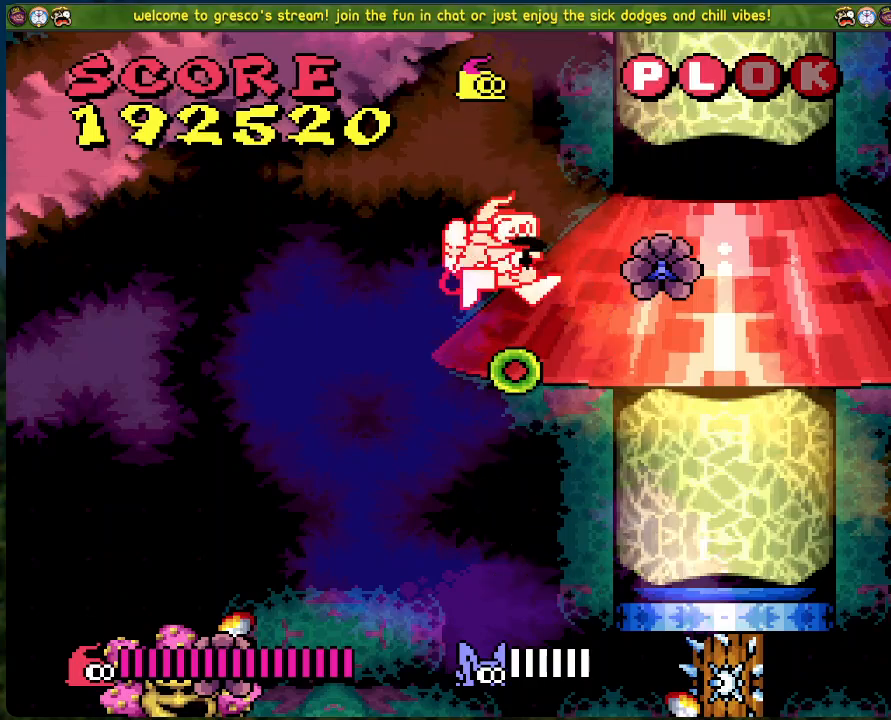
{"buttons": ["X"], "left_stick": "center", "events": [[167, "DPAD_LEFT", "up"]]}
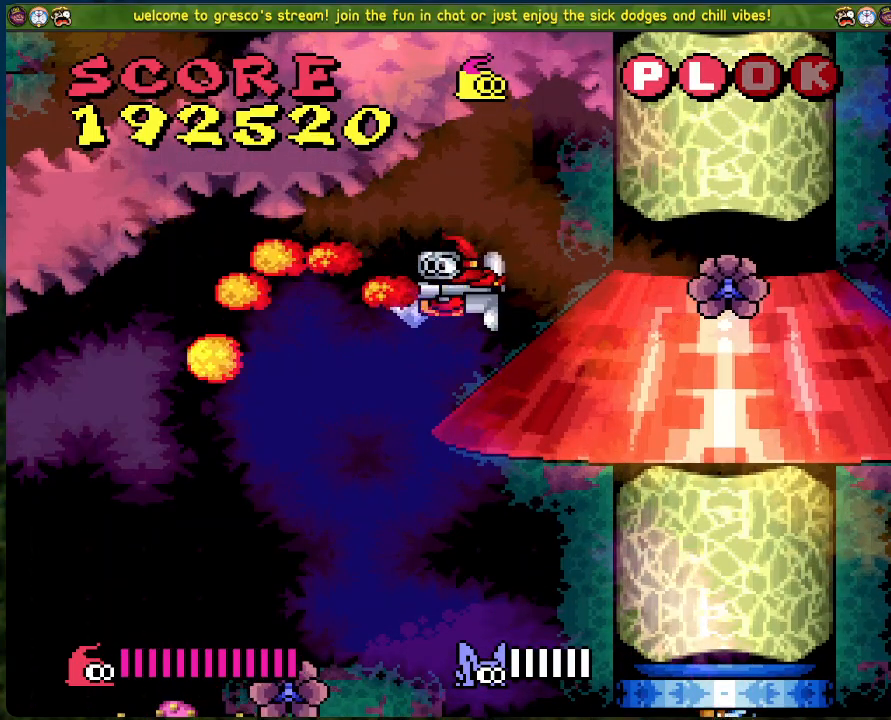
{"buttons": ["X", "DPAD_LEFT"], "left_stick": "center", "events": [[469, "DPAD_LEFT", "down"]]}
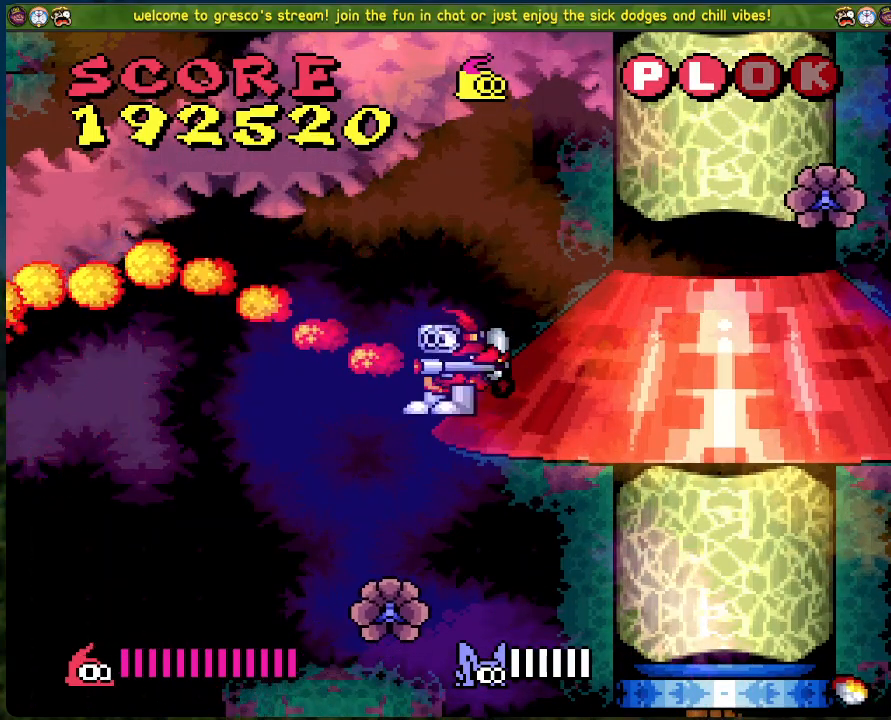
{"buttons": ["X"], "left_stick": "center", "events": [[151, "DPAD_LEFT", "up"]]}
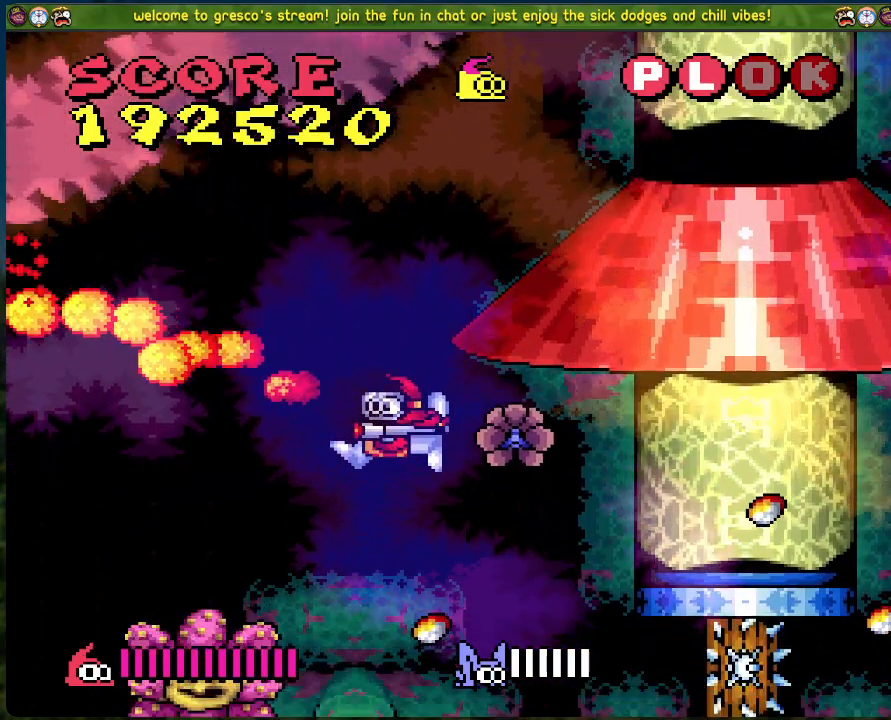
{"buttons": ["X"], "left_stick": "center", "events": []}
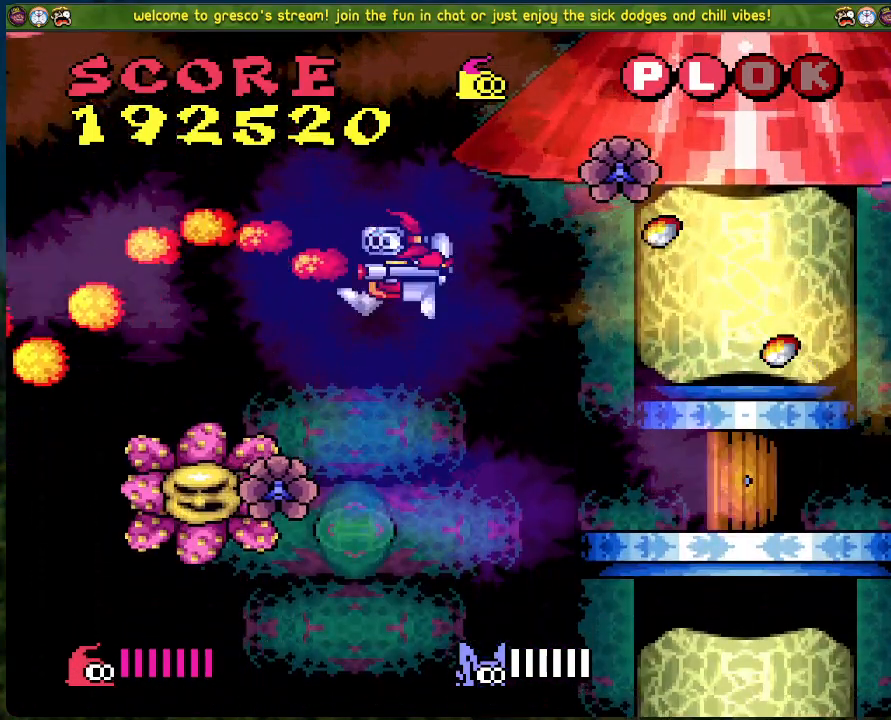
{"buttons": ["X", "DPAD_LEFT"], "left_stick": "center", "events": [[368, "DPAD_LEFT", "down"]]}
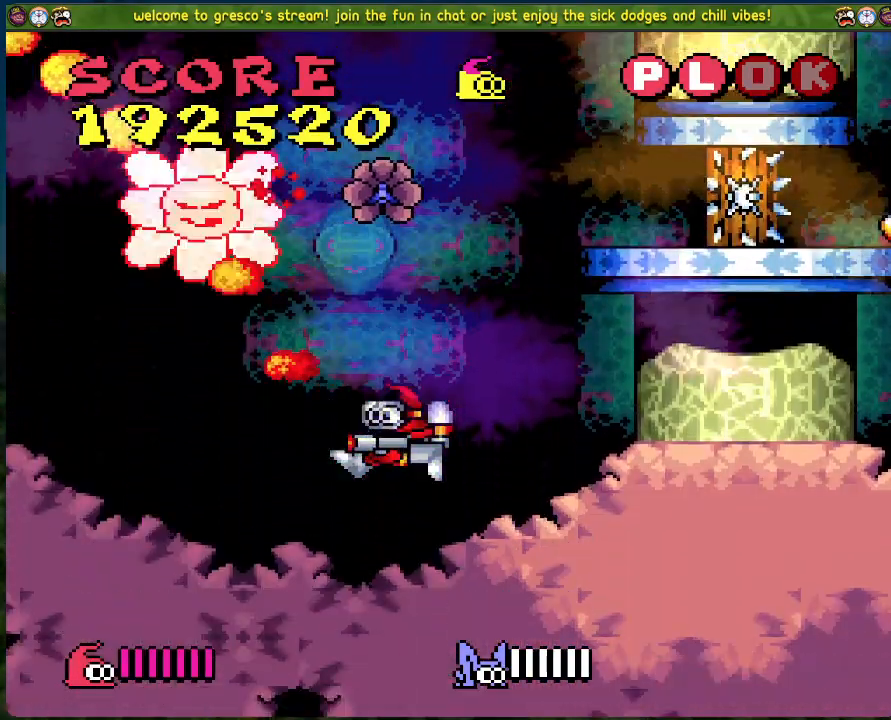
{"buttons": ["X", "DPAD_LEFT"], "left_stick": "center", "events": []}
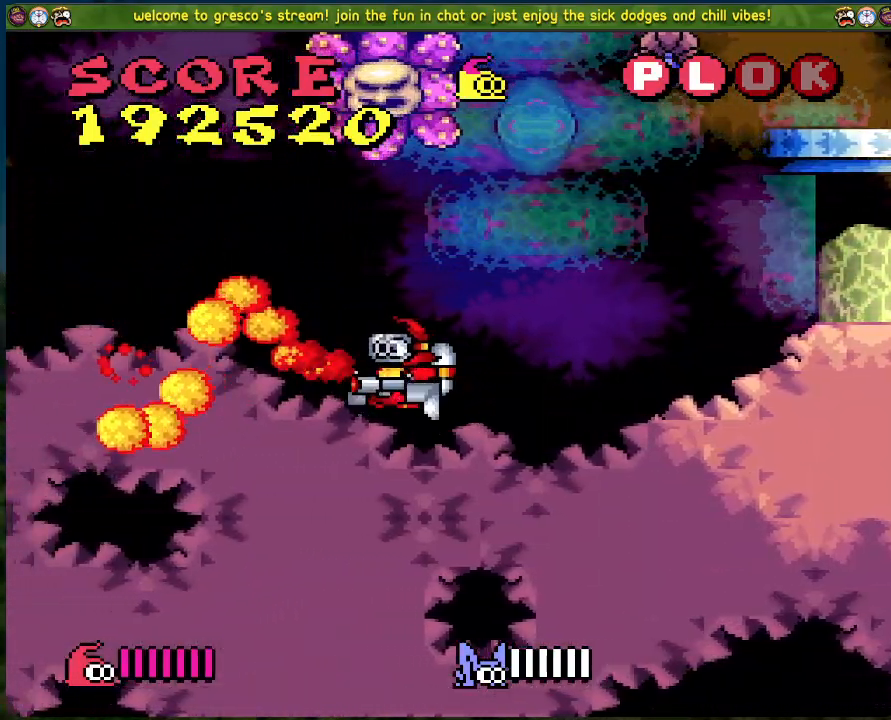
{"buttons": ["A", "X", "DPAD_RIGHT"], "left_stick": "center", "events": [[184, "A", "down"], [451, "DPAD_LEFT", "up"], [485, "DPAD_RIGHT", "down"]]}
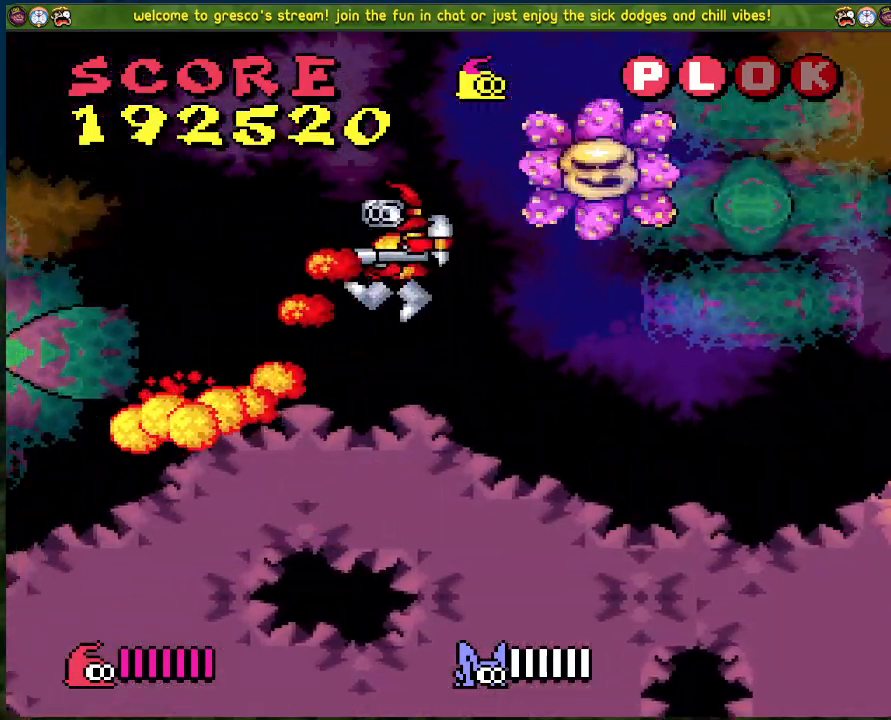
{"buttons": ["A", "X", "DPAD_LEFT"], "left_stick": "center", "events": [[117, "A", "up"], [117, "DPAD_RIGHT", "up"], [300, "DPAD_LEFT", "down"], [501, "A", "down"]]}
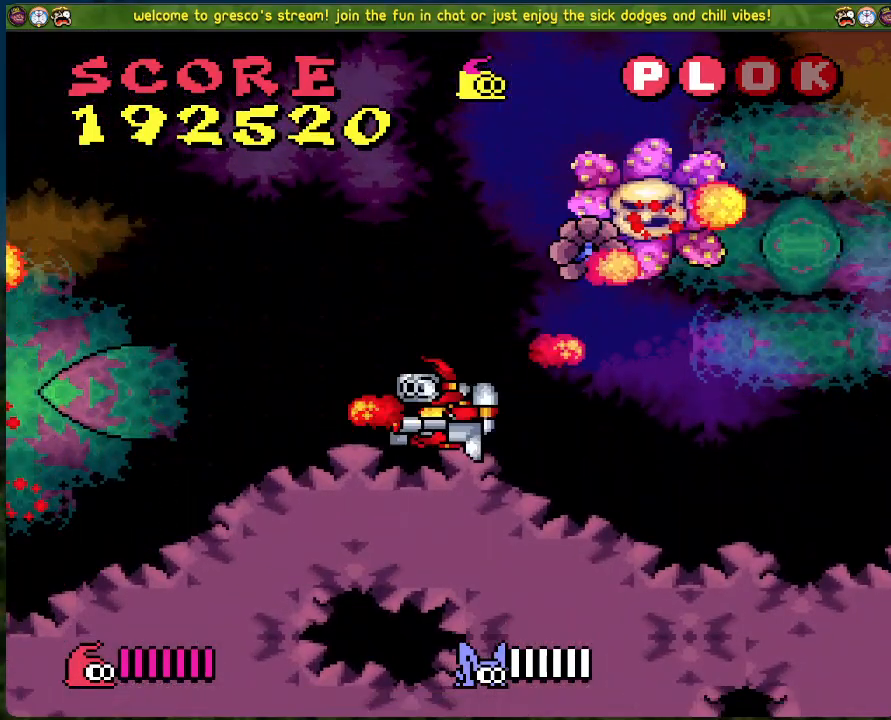
{"buttons": ["X"], "left_stick": "center", "events": [[100, "DPAD_LEFT", "up"], [134, "DPAD_RIGHT", "down"], [251, "DPAD_RIGHT", "up"], [384, "A", "up"]]}